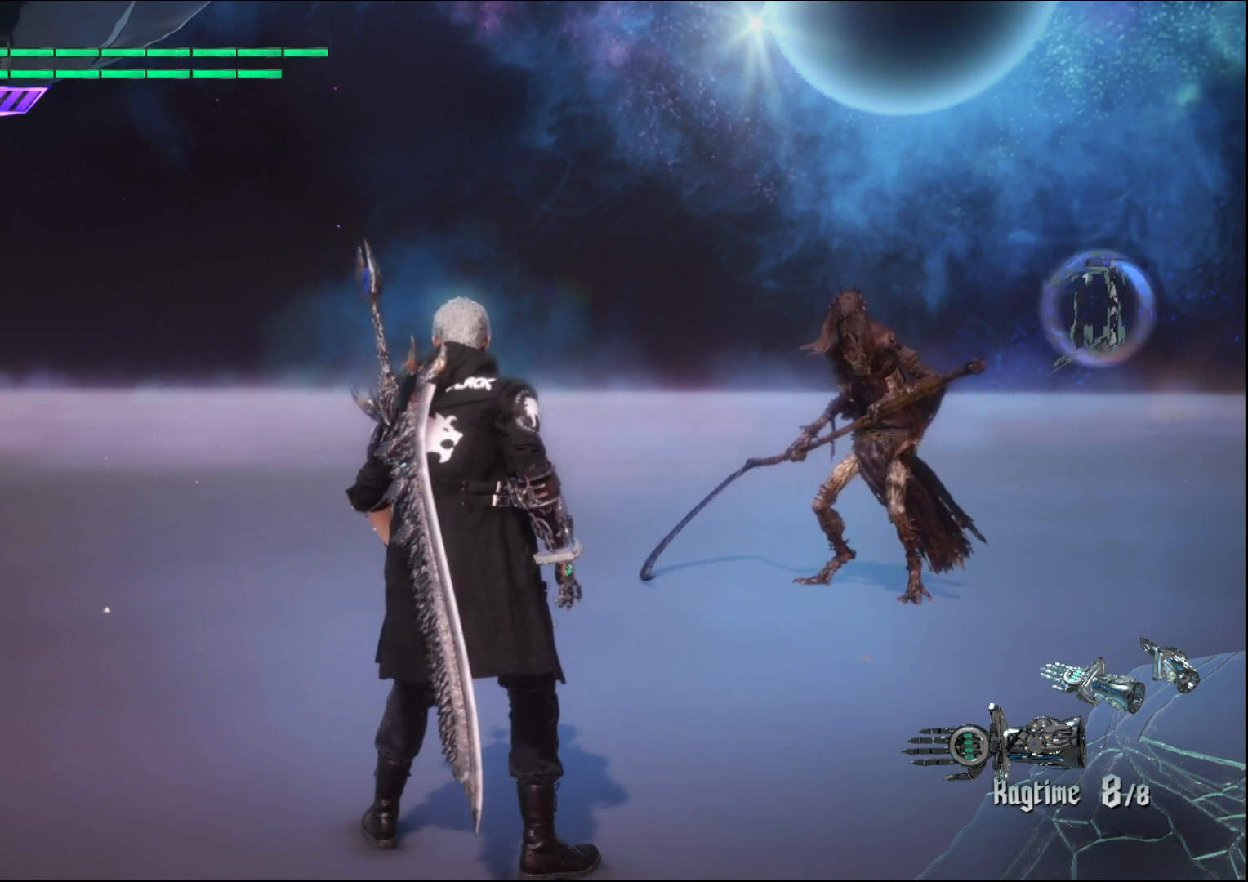
Gameplay with a controller (Xbox layout); each line is a JSON object with the inputs held at the frame after it. "events" lists button and stick changes between this image and that frame as [ms after this image, input, new state], when the widget could be followed in between. Not read: L3 R3.
{"buttons": [], "left_stick": "center", "right_stick": "center", "events": [[67, "left_stick", "down-left"], [167, "left_stick", "center"]]}
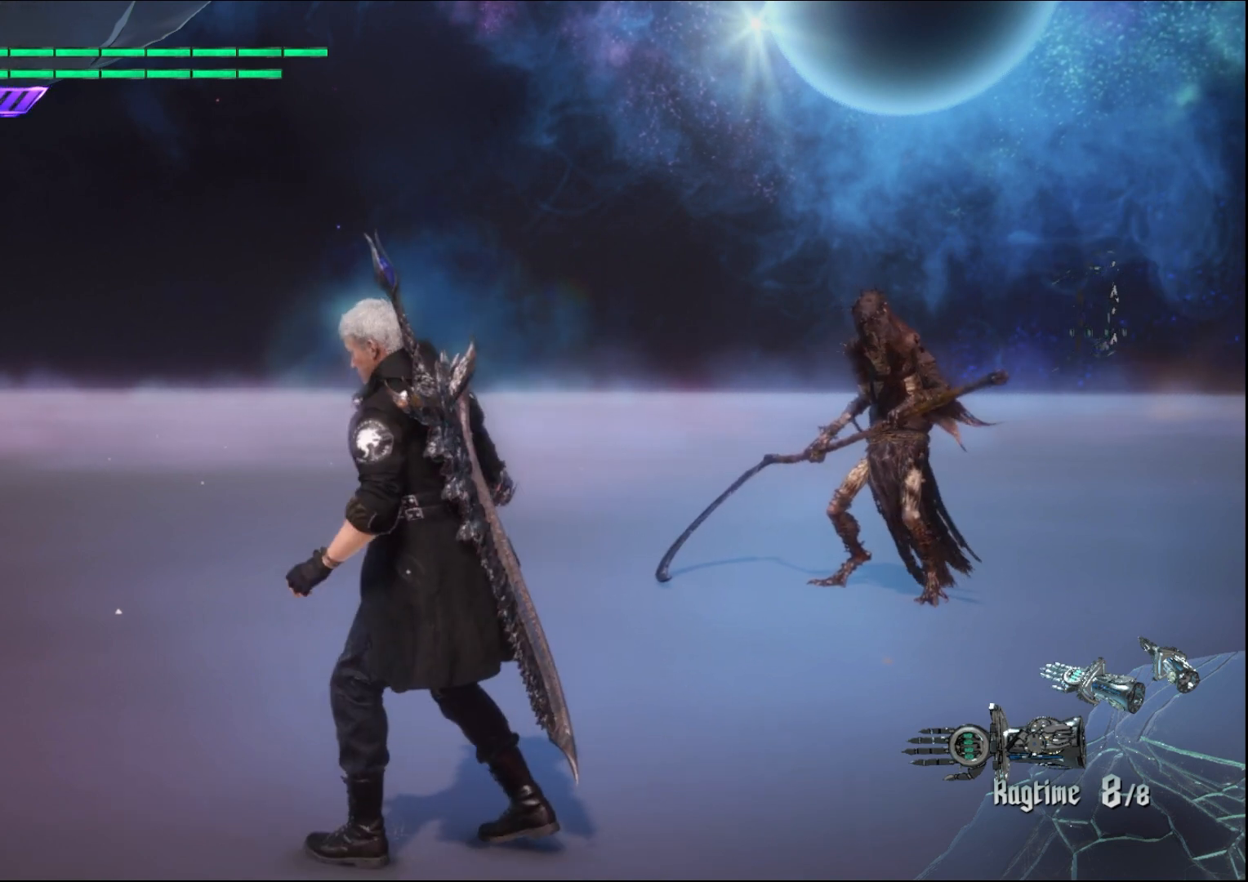
{"buttons": [], "left_stick": "up", "right_stick": "center", "events": [[500, "left_stick", "up"]]}
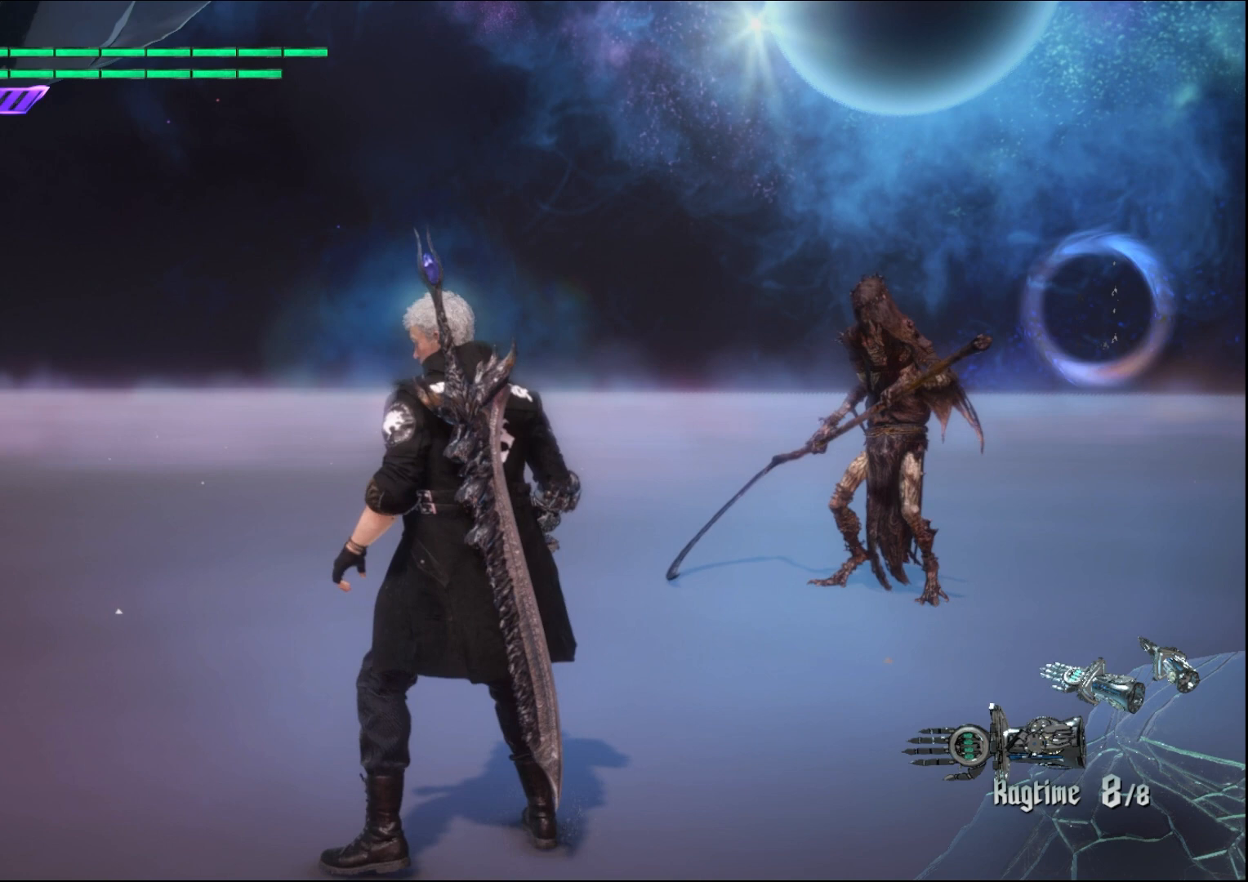
{"buttons": [], "left_stick": "up", "right_stick": "center", "events": []}
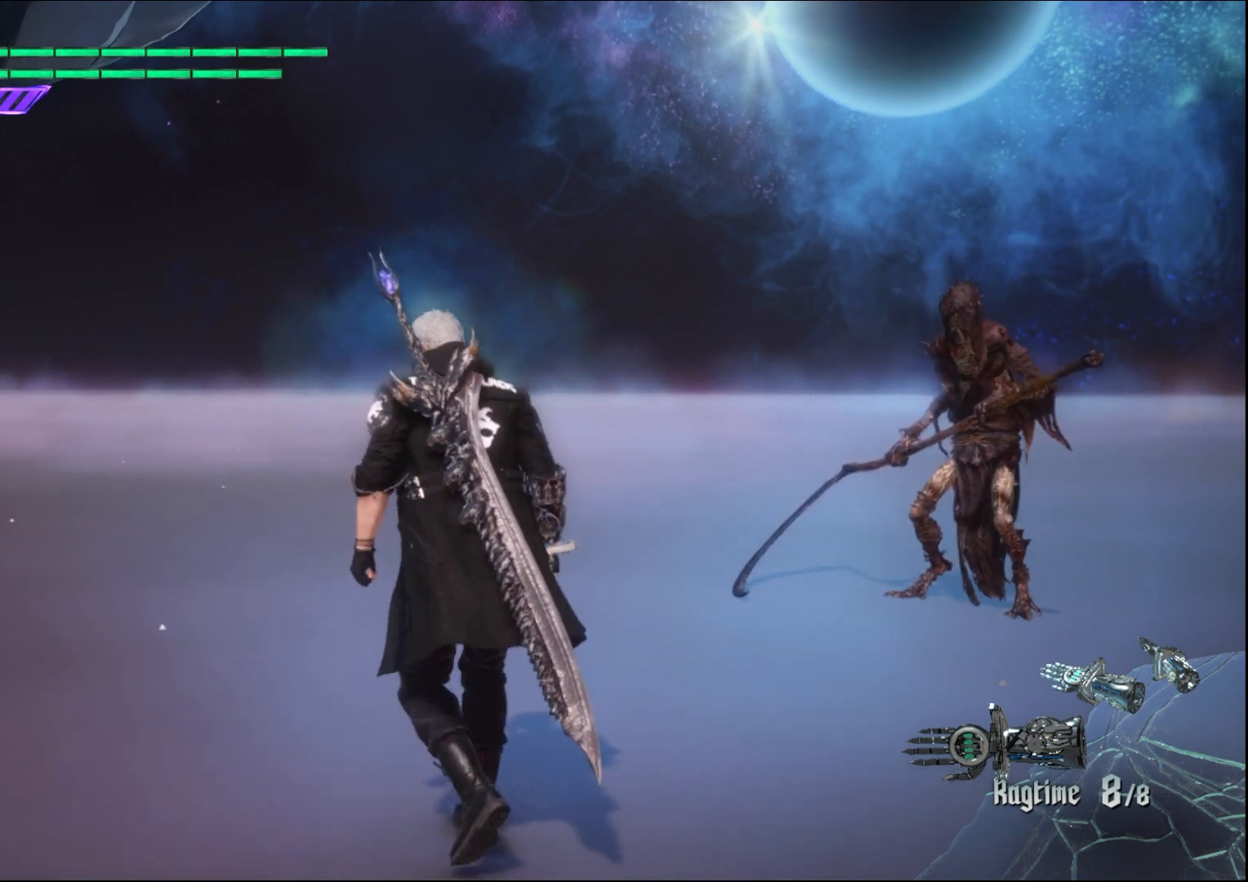
{"buttons": [], "left_stick": "up", "right_stick": "down-right", "events": [[100, "right_stick", "down-right"]]}
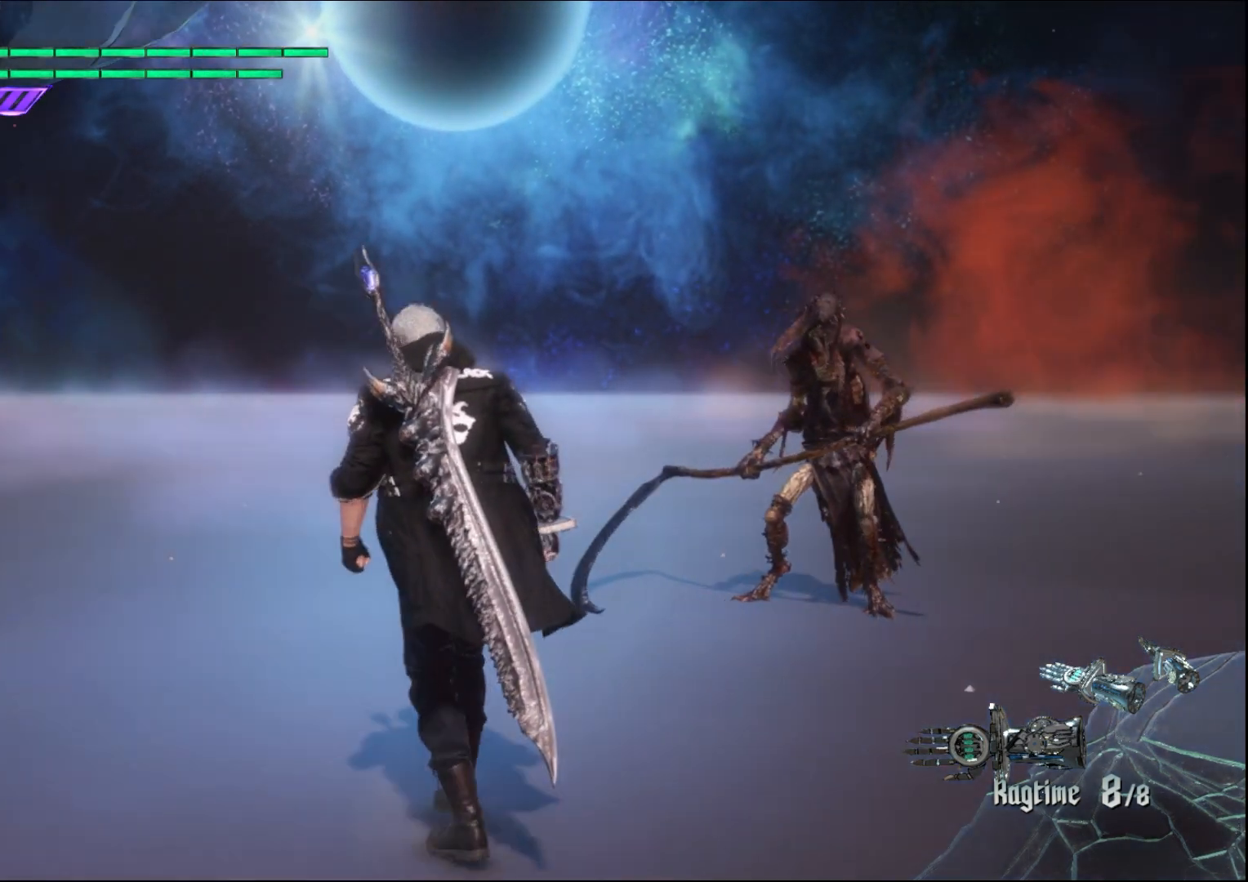
{"buttons": [], "left_stick": "down", "right_stick": "center", "events": [[167, "left_stick", "center"], [367, "left_stick", "down"], [433, "right_stick", "center"]]}
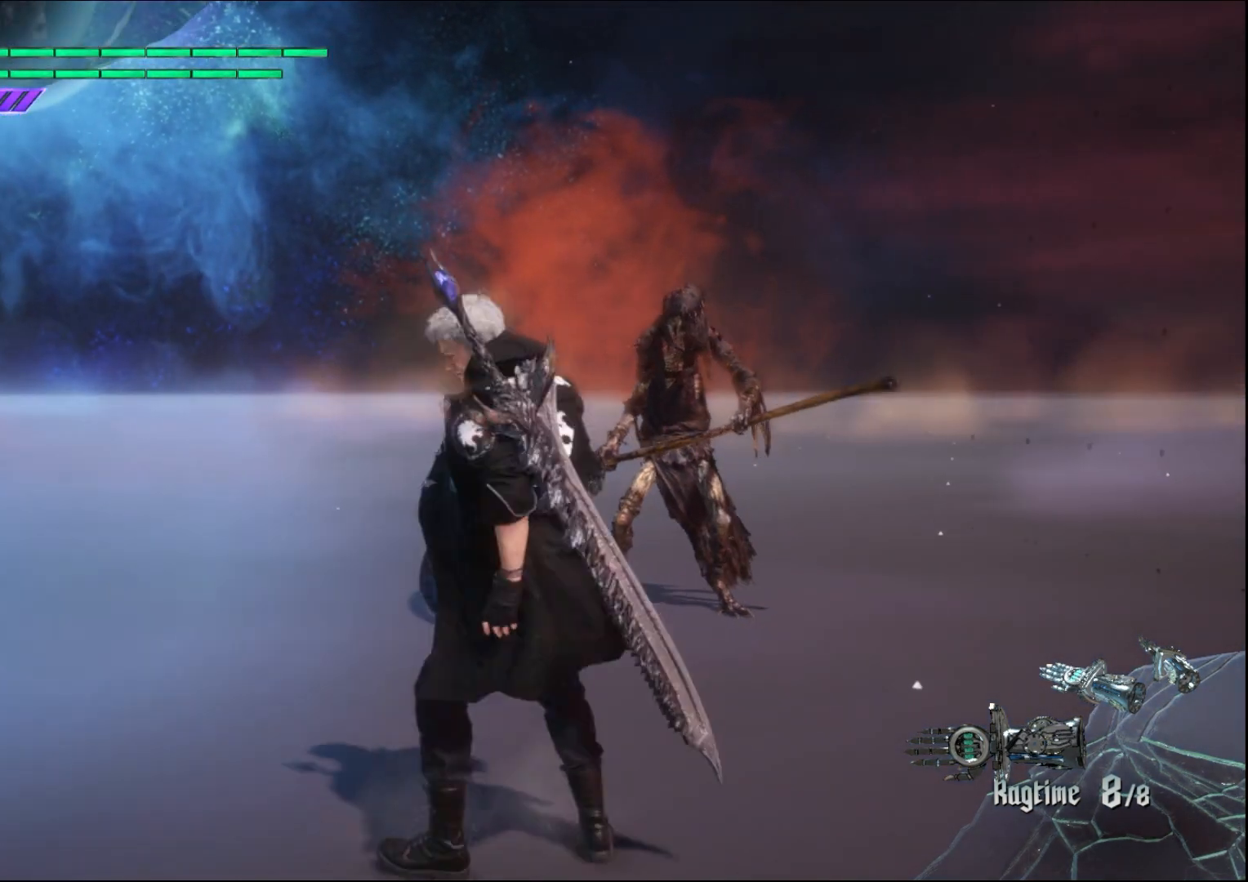
{"buttons": [], "left_stick": "center", "right_stick": "center", "events": [[167, "left_stick", "center"]]}
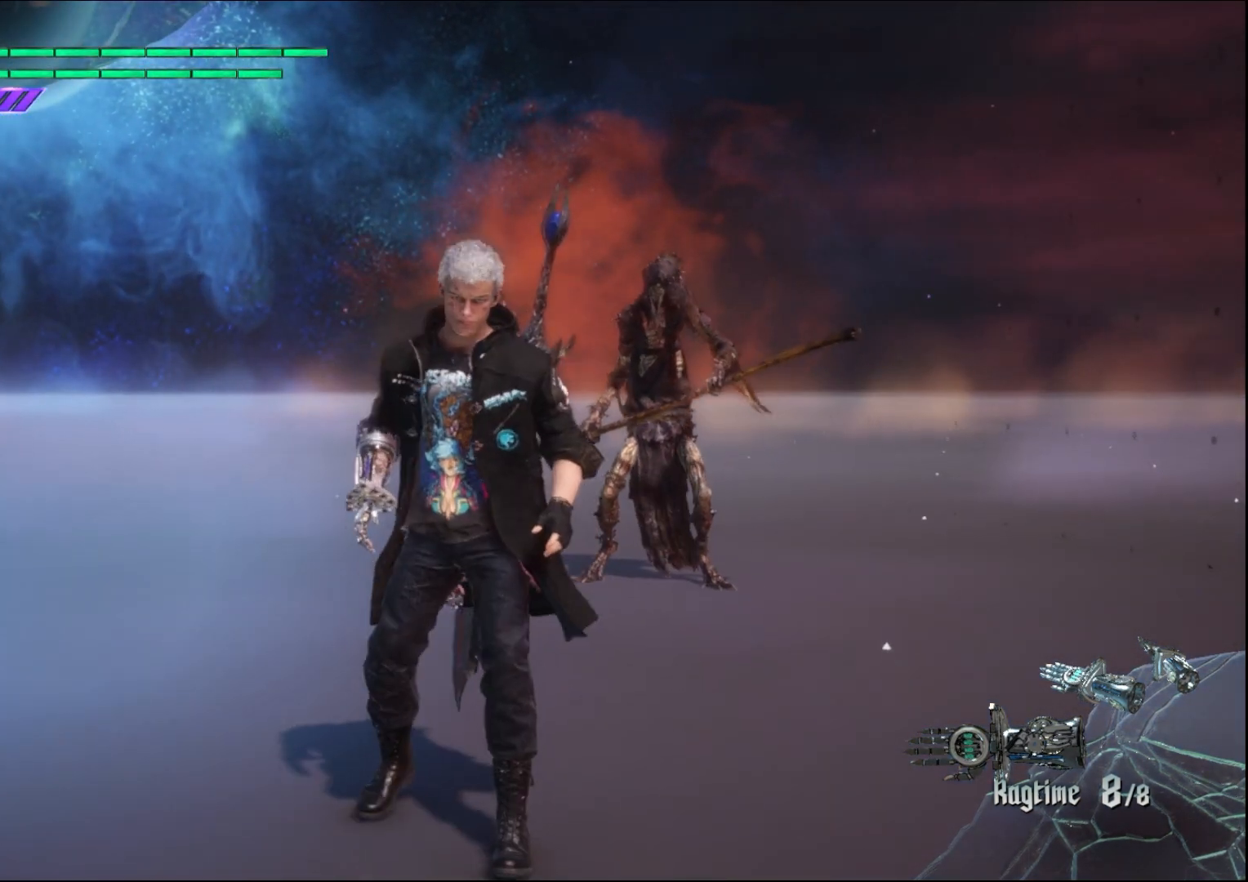
{"buttons": [], "left_stick": "center", "right_stick": "center", "events": []}
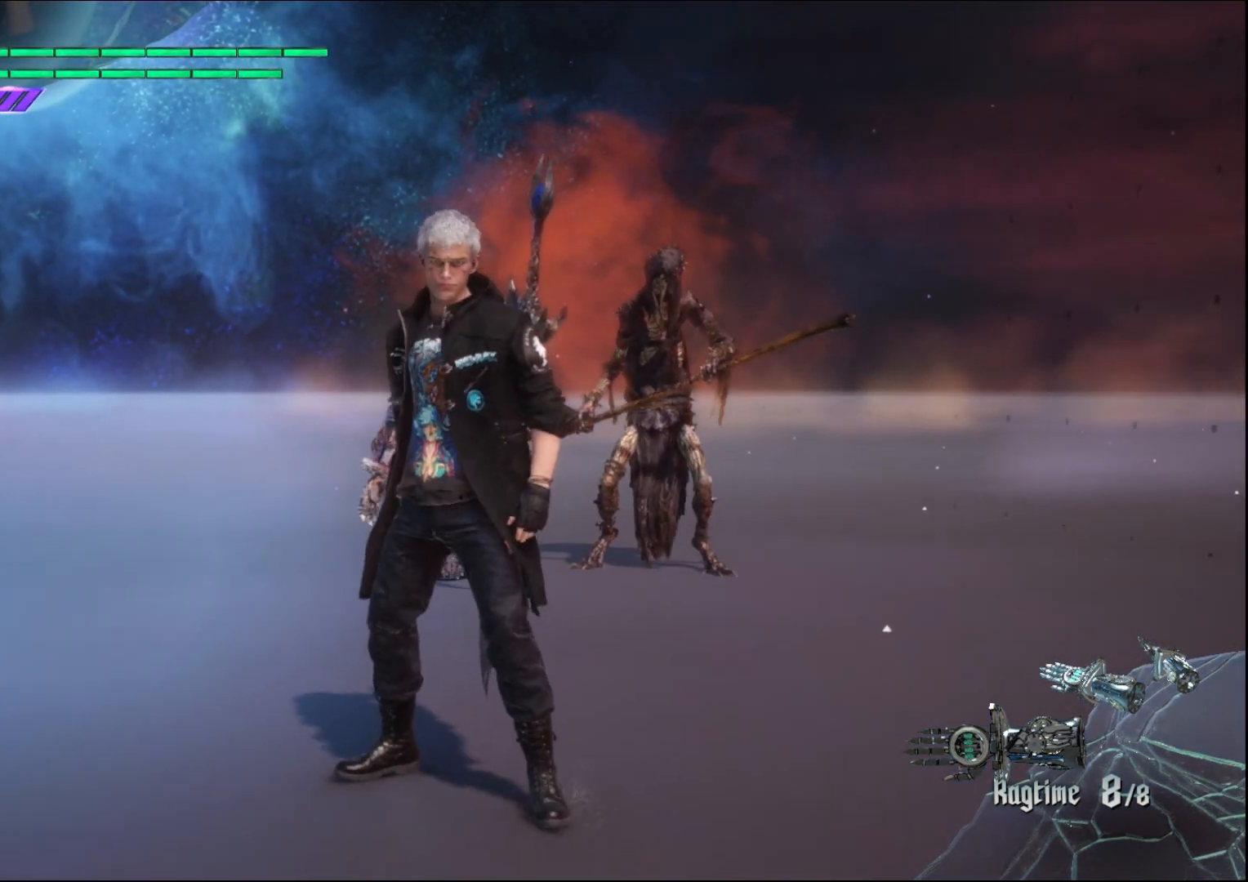
{"buttons": [], "left_stick": "center", "right_stick": "center", "events": []}
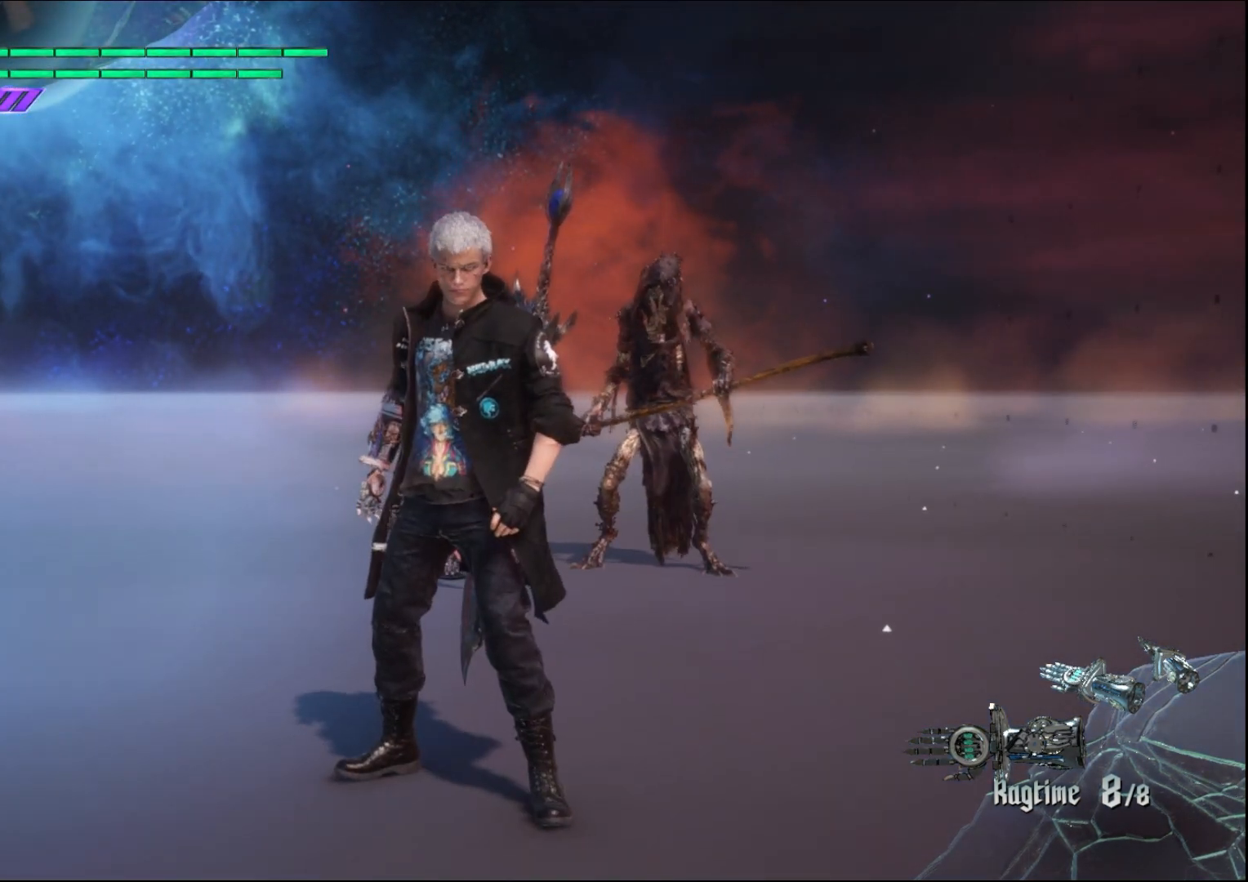
{"buttons": [], "left_stick": "center", "right_stick": "center", "events": []}
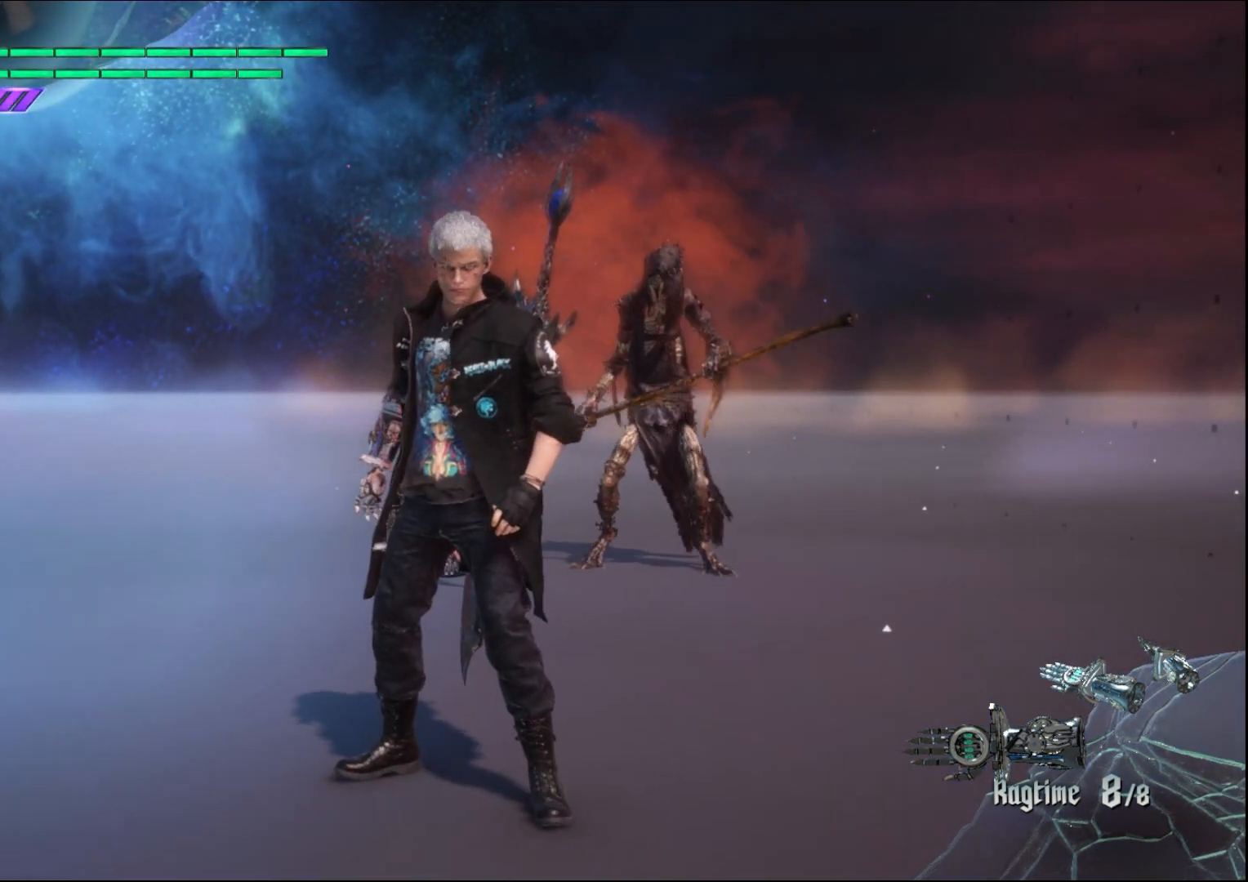
{"buttons": [], "left_stick": "center", "right_stick": "center", "events": []}
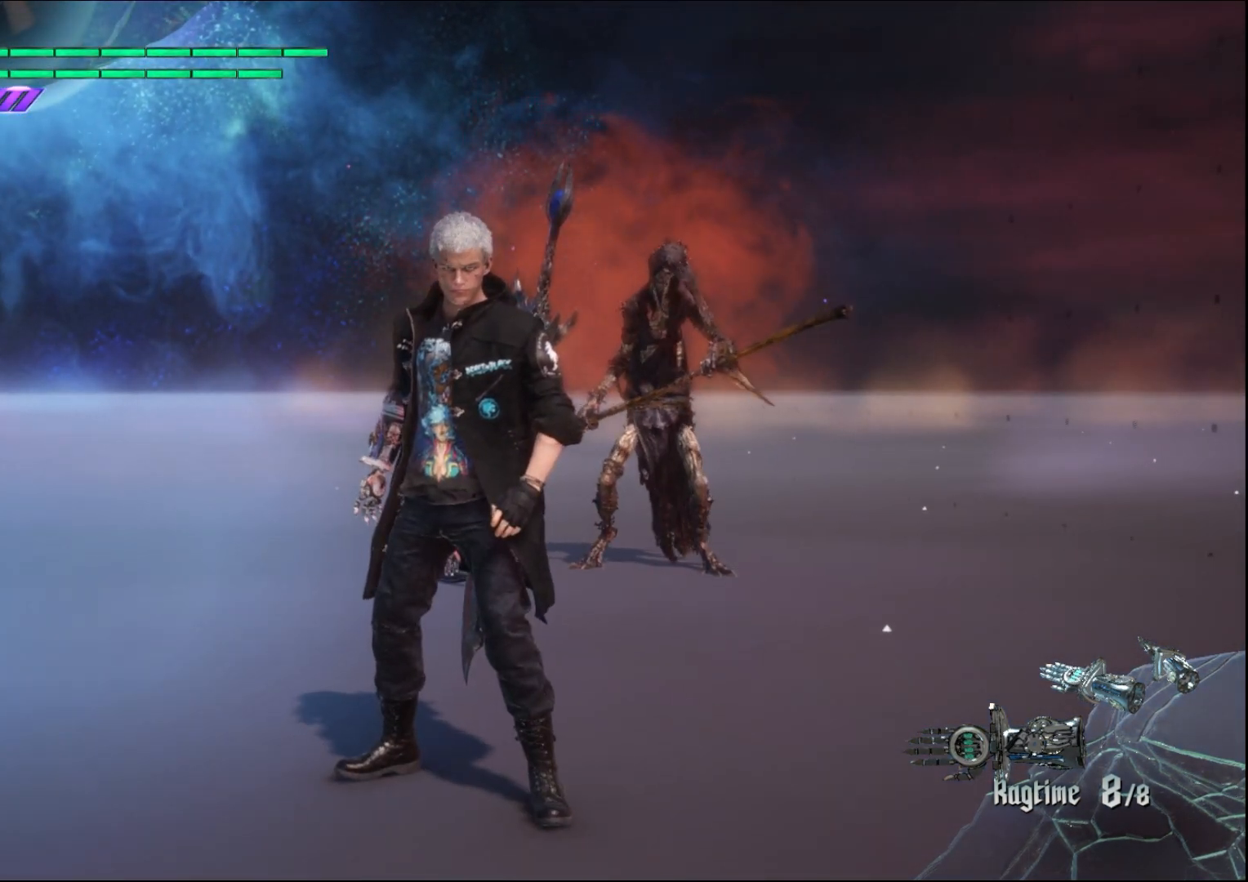
{"buttons": [], "left_stick": "center", "right_stick": "center", "events": []}
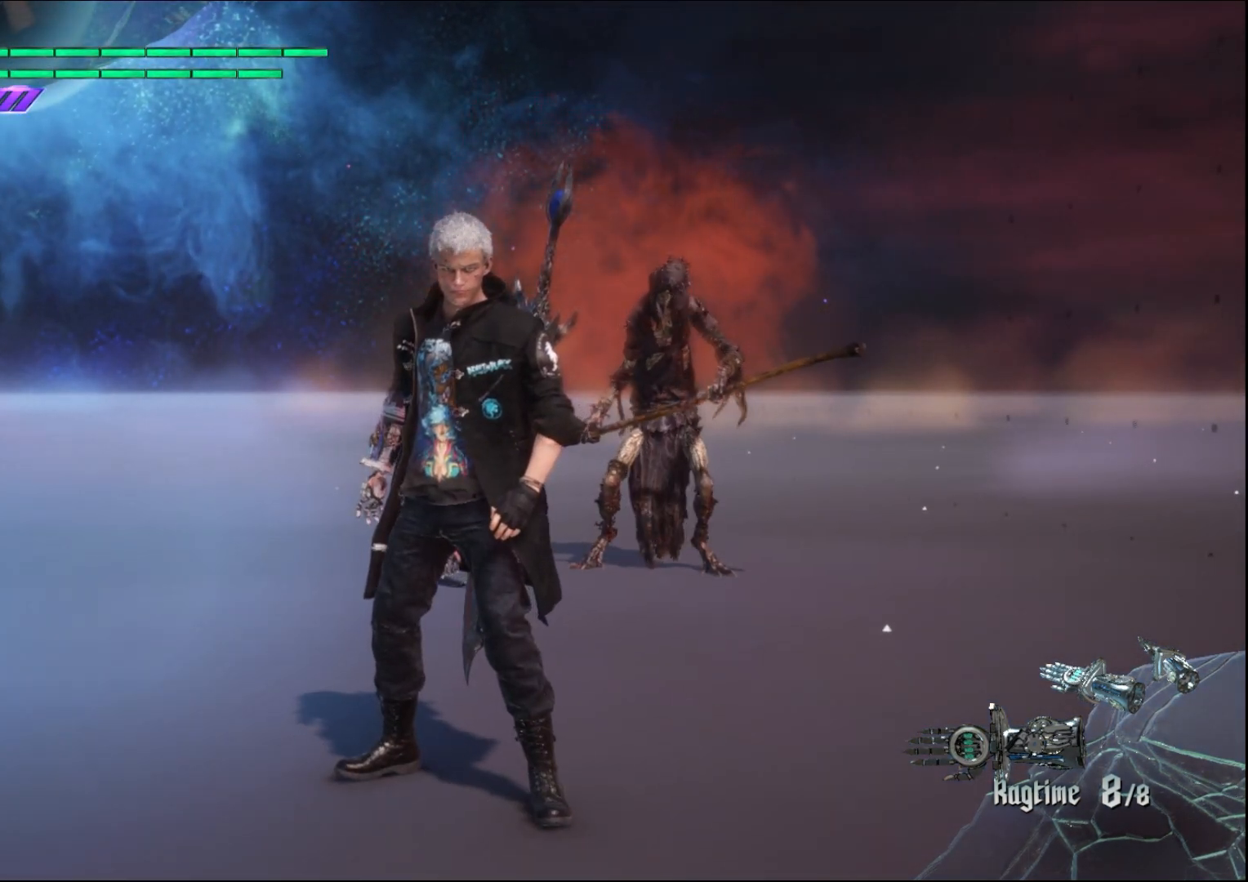
{"buttons": [], "left_stick": "center", "right_stick": "center", "events": []}
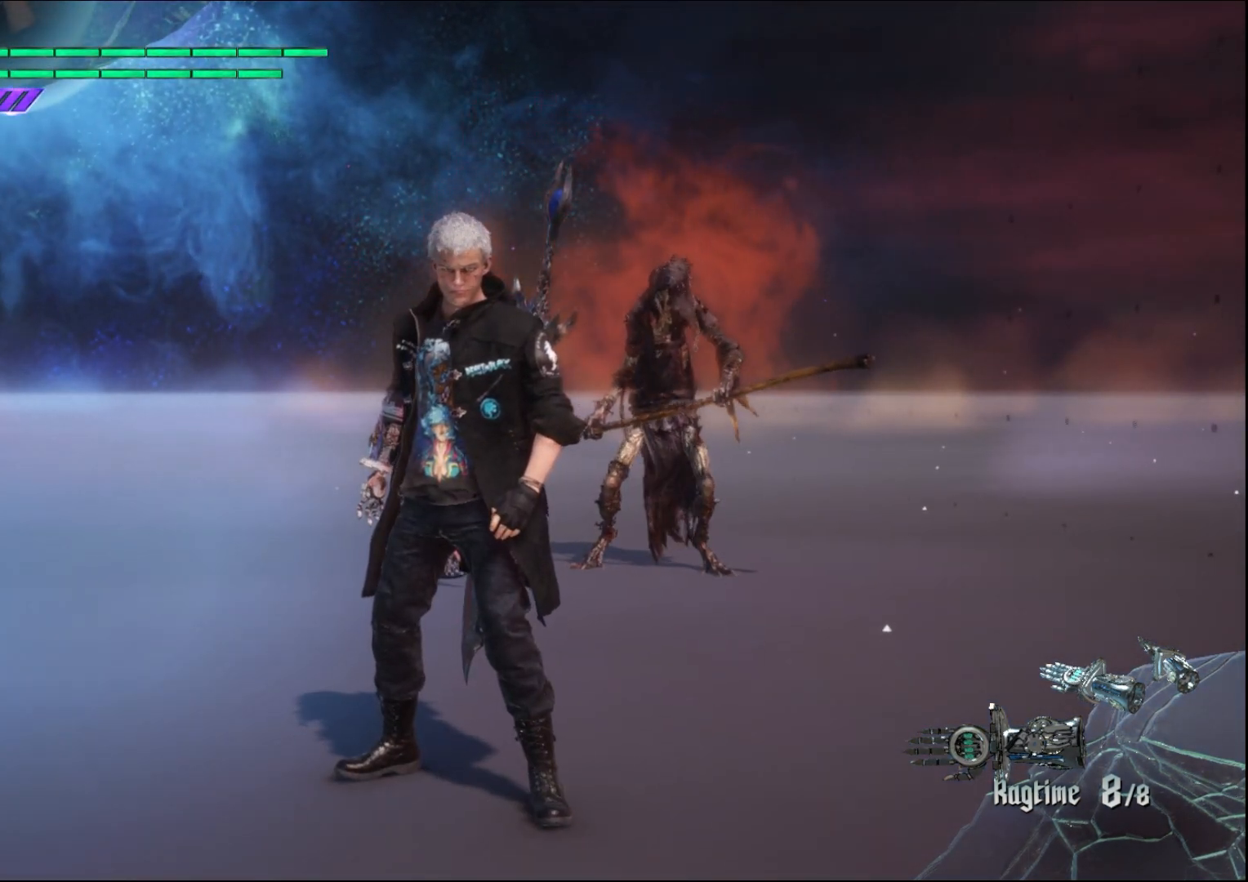
{"buttons": [], "left_stick": "center", "right_stick": "center", "events": []}
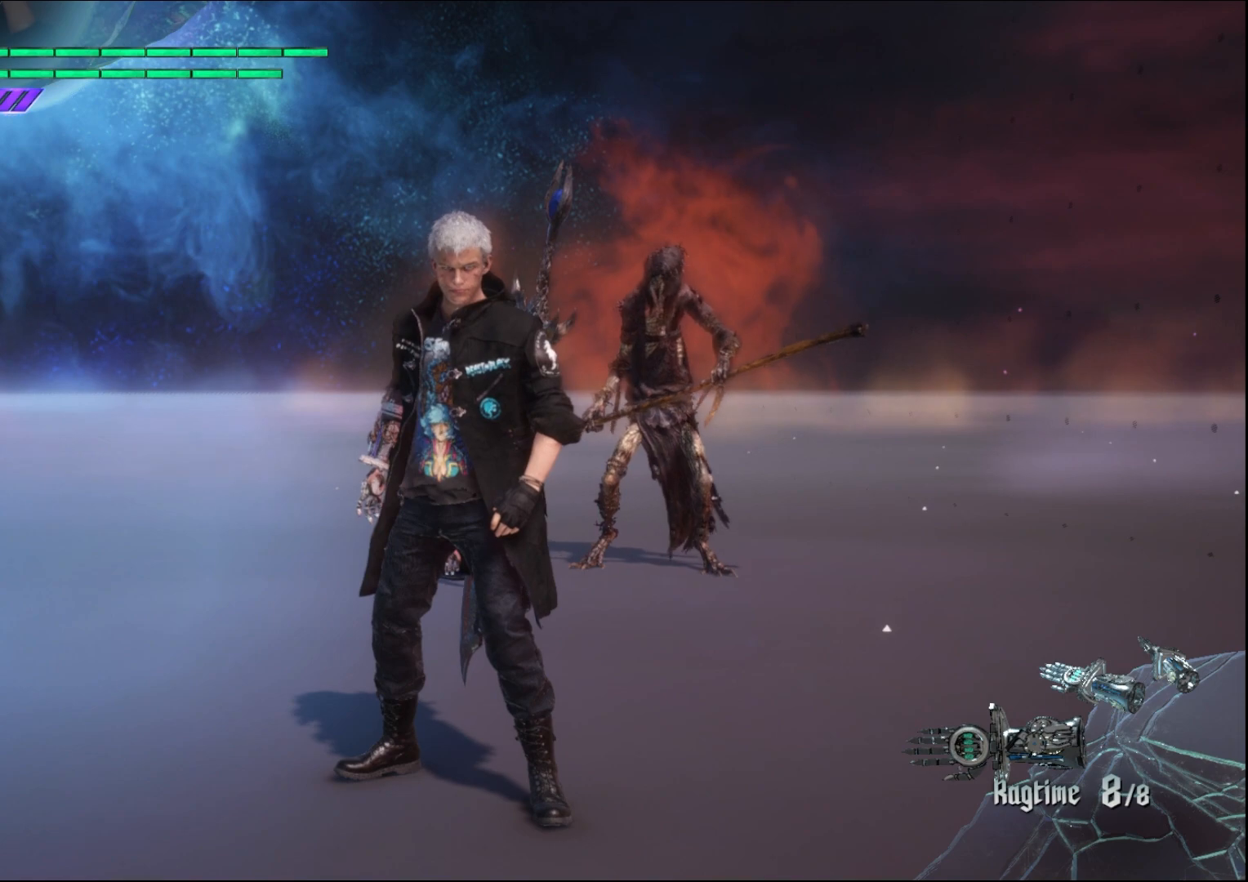
{"buttons": [], "left_stick": "center", "right_stick": "center", "events": []}
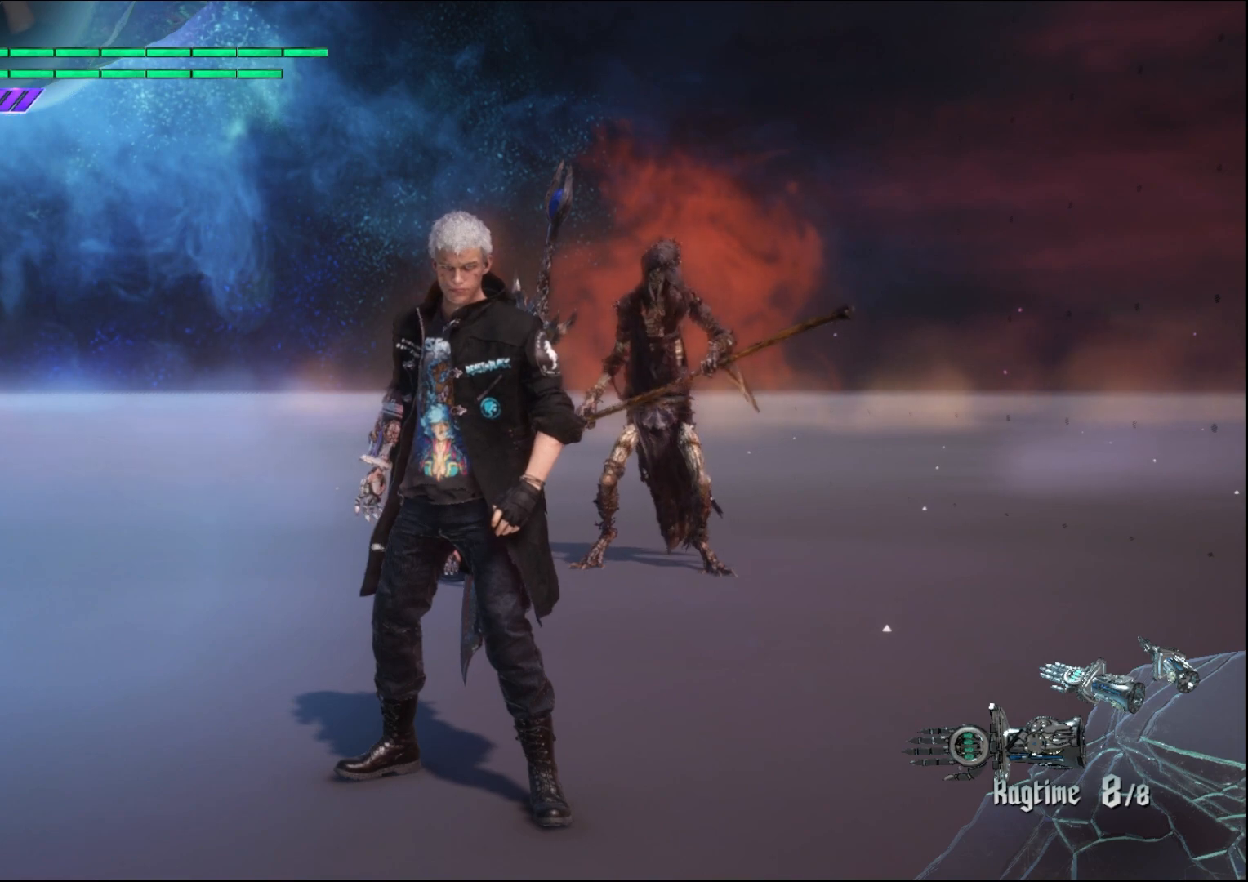
{"buttons": [], "left_stick": "center", "right_stick": "center", "events": []}
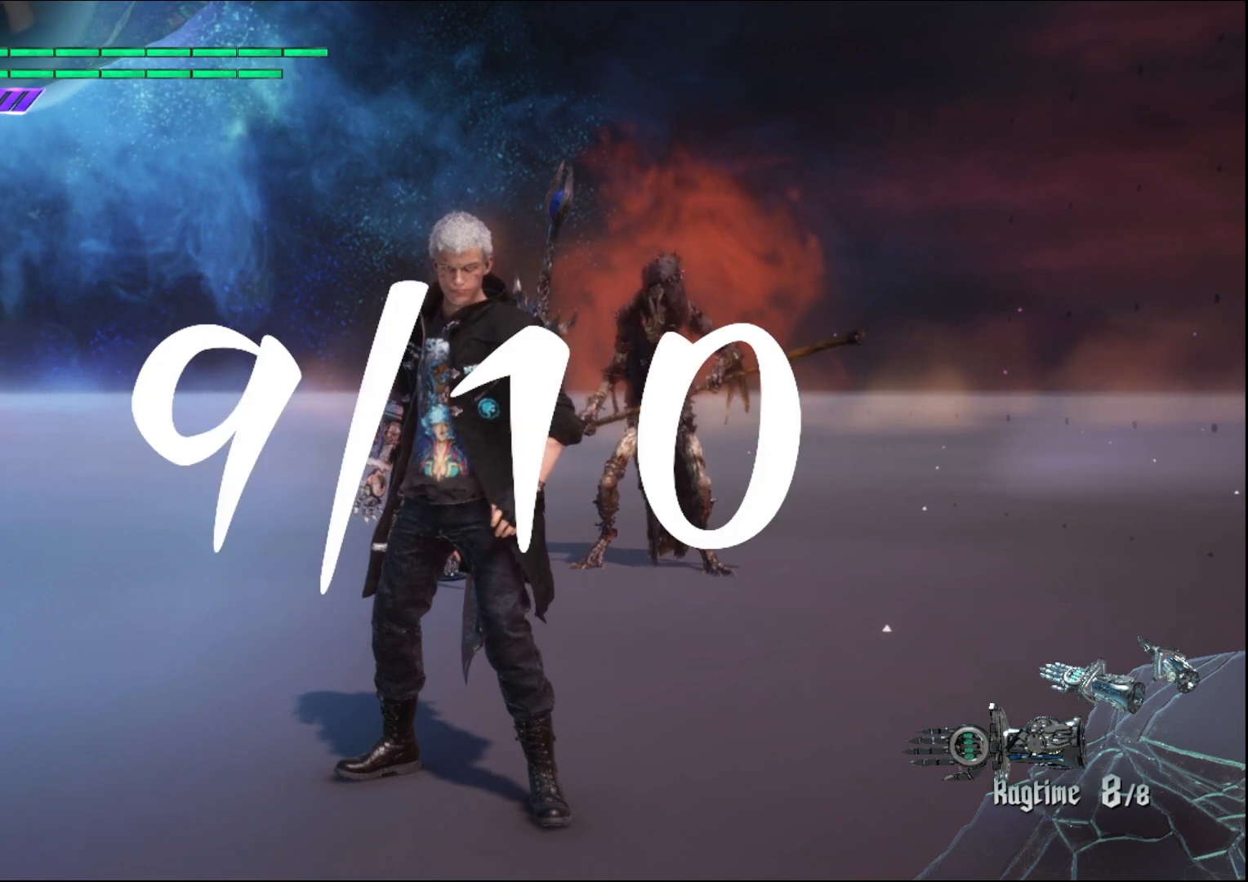
{"buttons": [], "left_stick": "center", "right_stick": "center", "events": []}
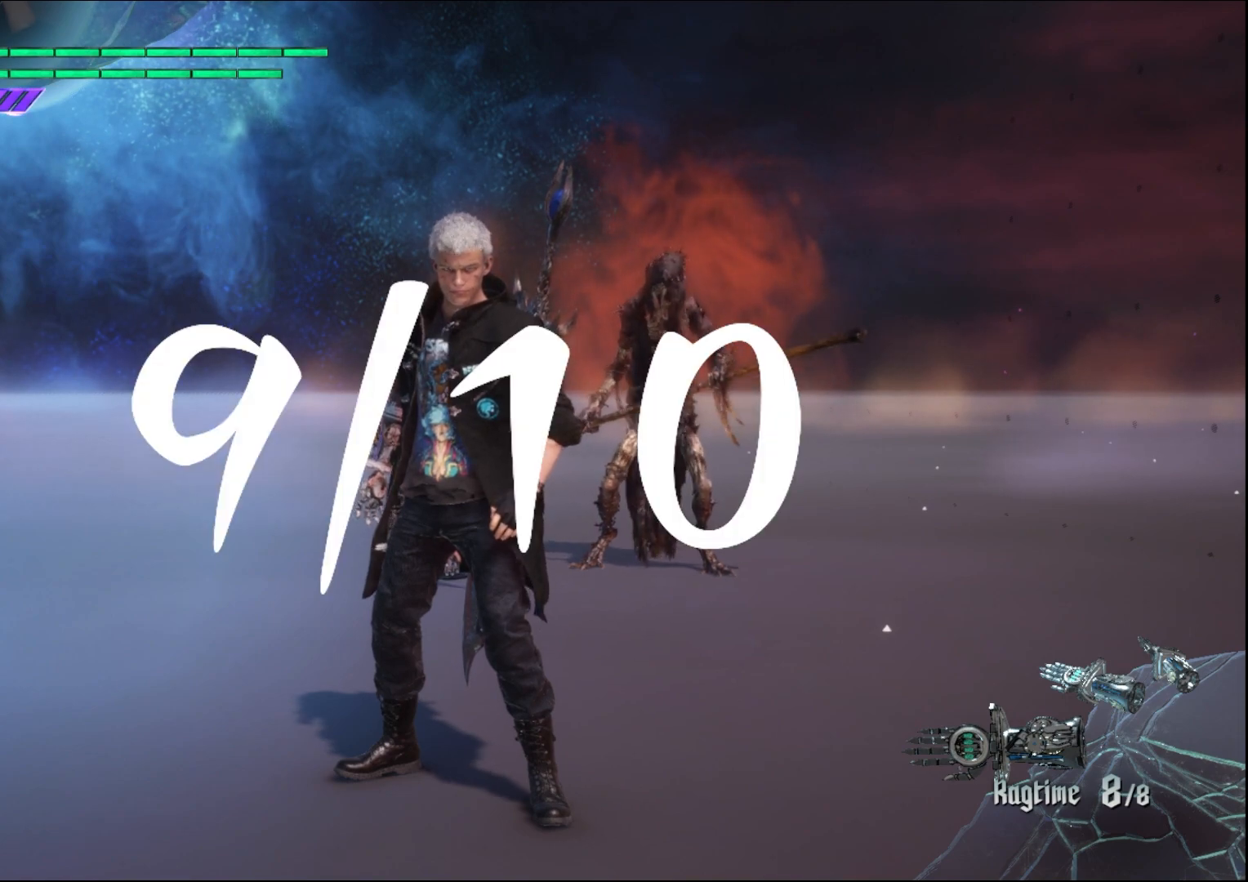
{"buttons": [], "left_stick": "down-left", "right_stick": "center", "events": [[467, "left_stick", "down-left"]]}
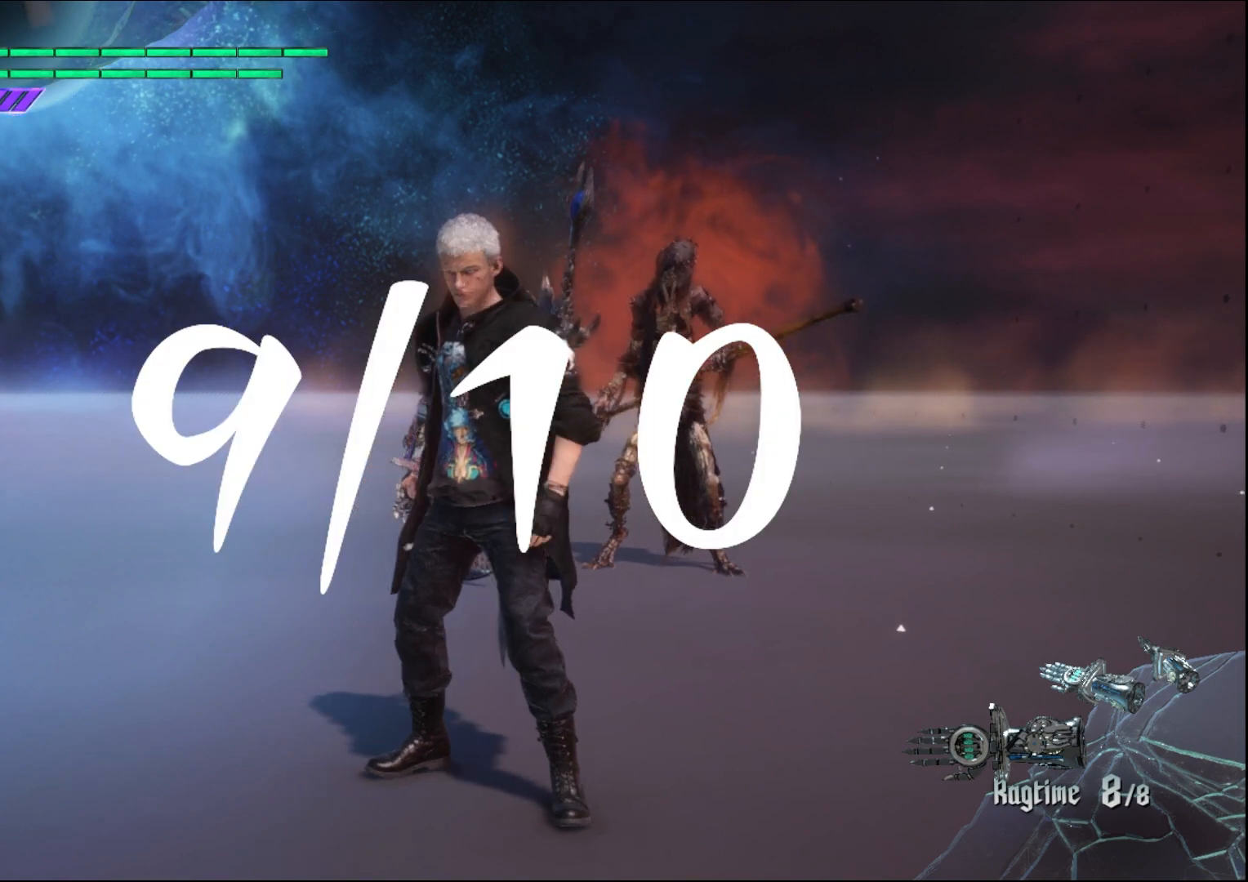
{"buttons": [], "left_stick": "down", "right_stick": "center", "events": [[267, "left_stick", "down"]]}
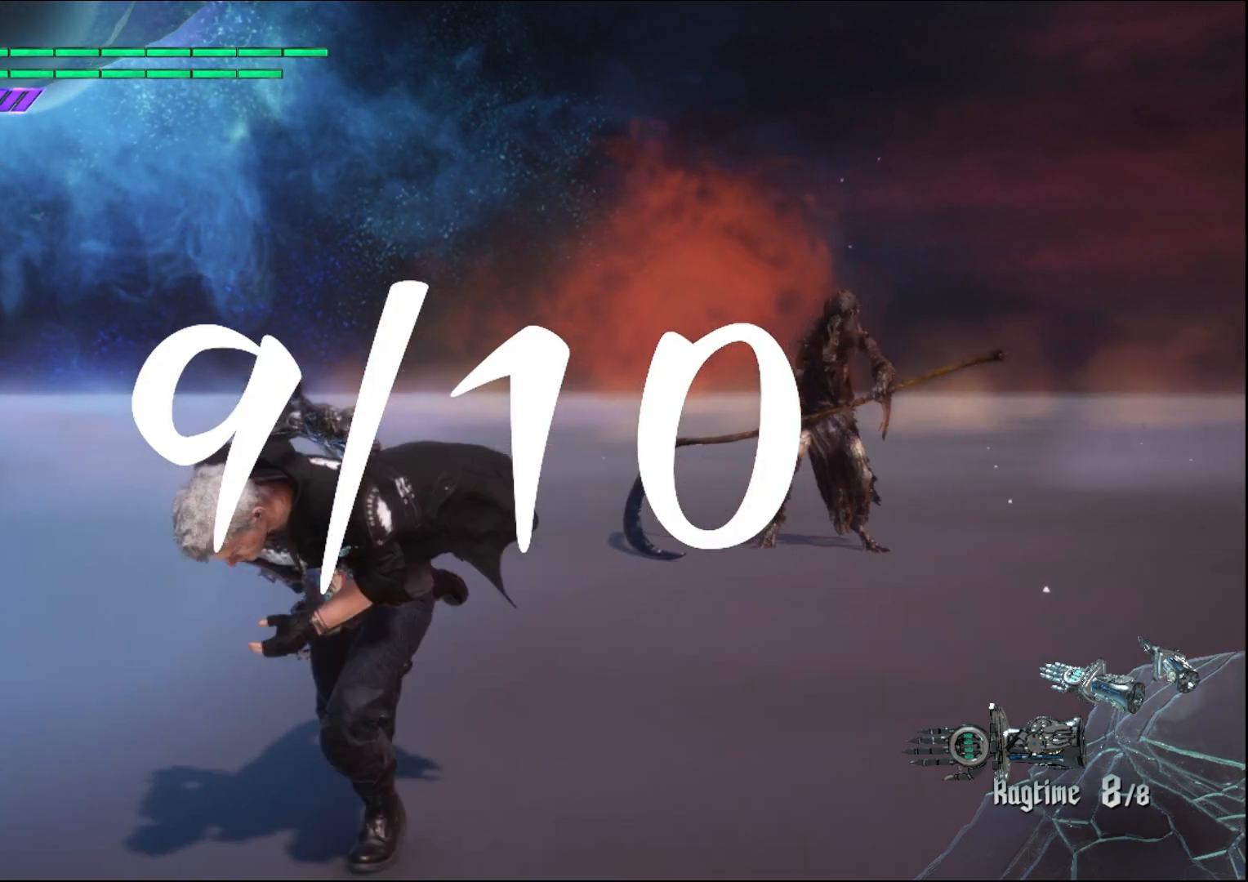
{"buttons": [], "left_stick": "center", "right_stick": "center", "events": [[33, "left_stick", "center"], [100, "left_stick", "up"], [300, "left_stick", "center"]]}
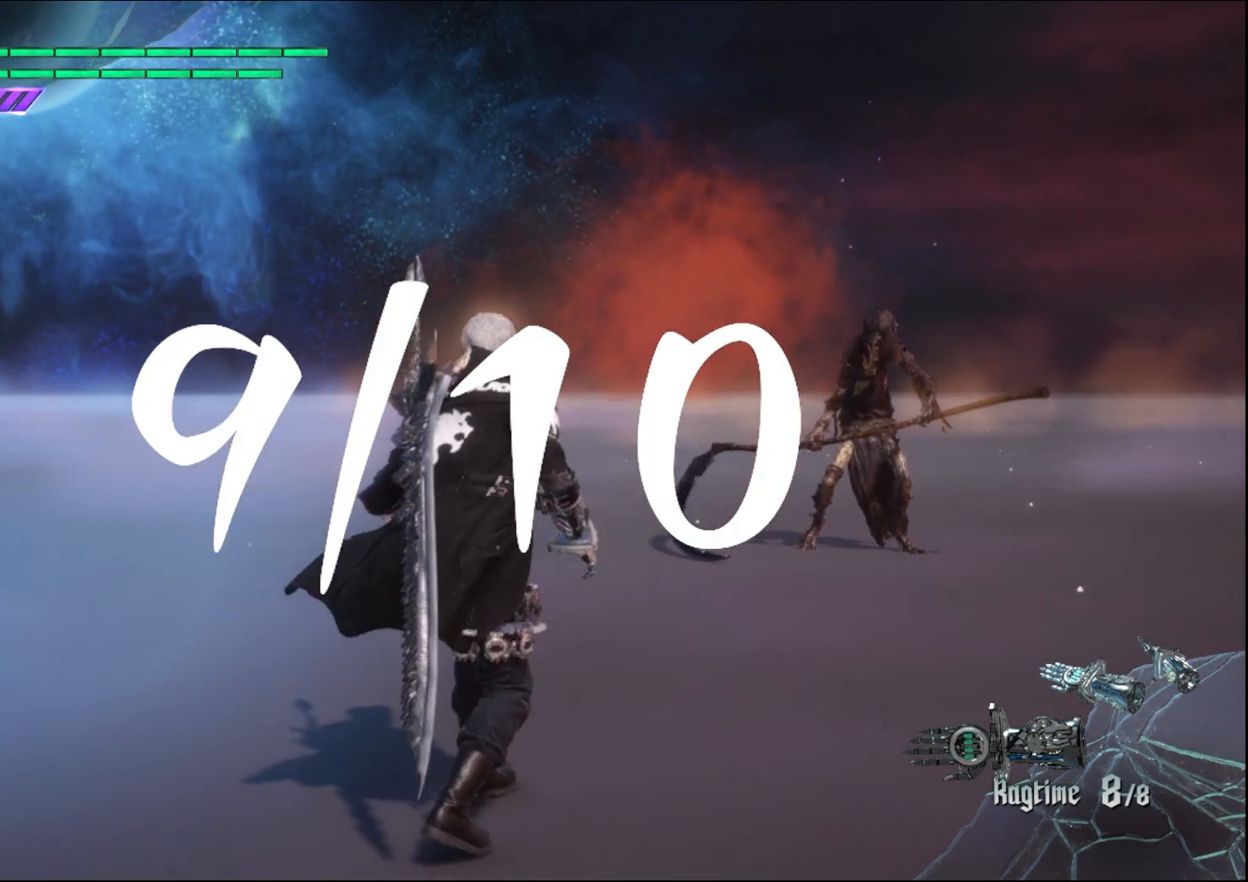
{"buttons": [], "left_stick": "center", "right_stick": "center", "events": [[267, "B", "down"], [367, "B", "up"]]}
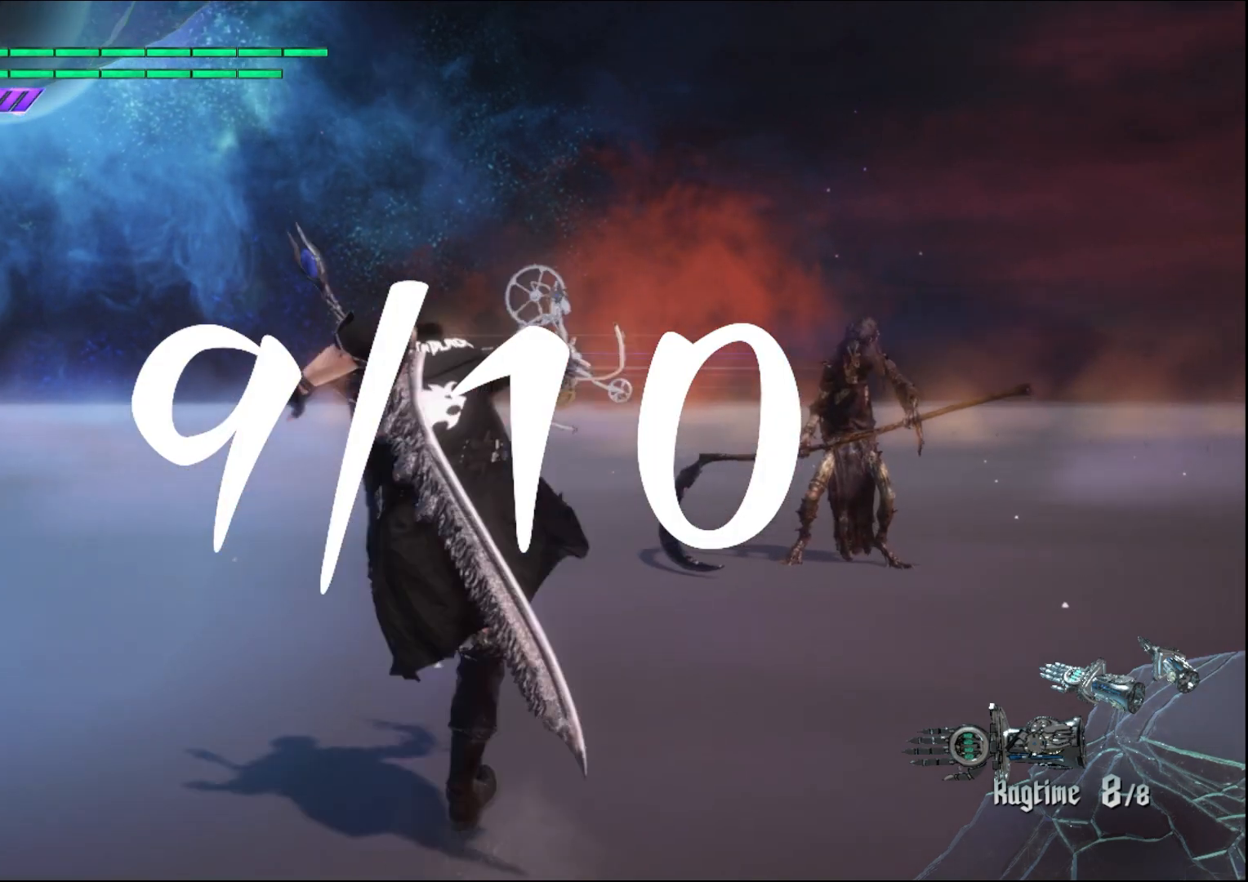
{"buttons": [], "left_stick": "center", "right_stick": "center", "events": []}
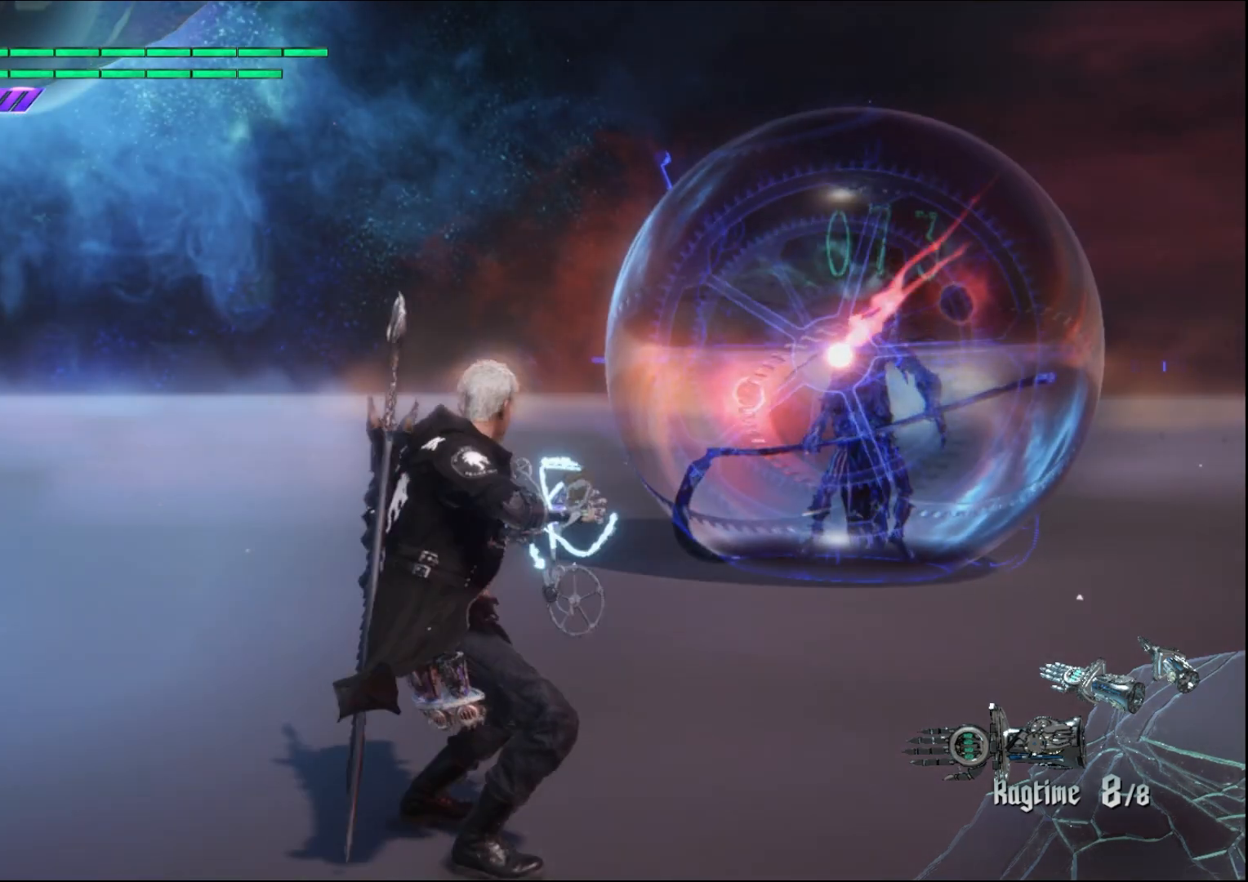
{"buttons": [], "left_stick": "center", "right_stick": "center", "events": []}
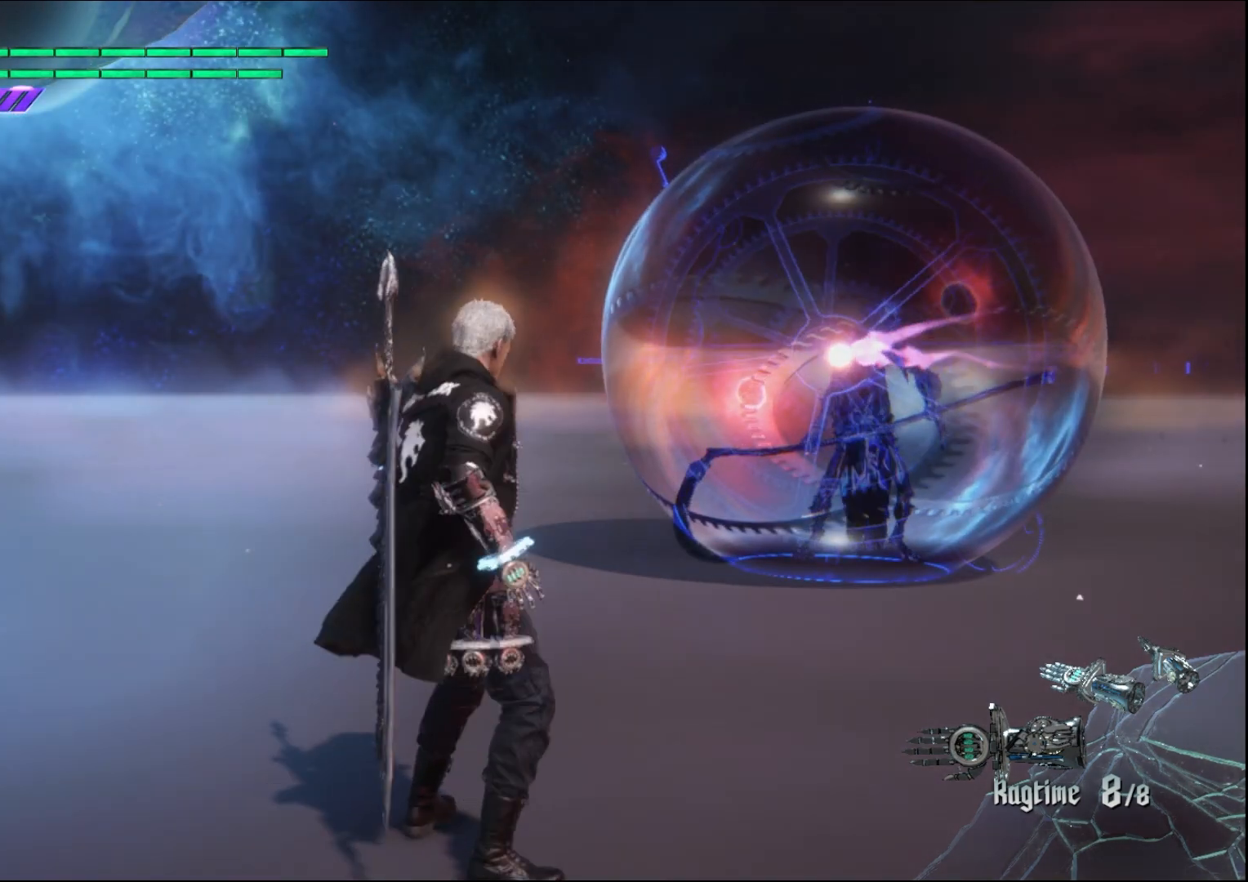
{"buttons": [], "left_stick": "center", "right_stick": "center", "events": []}
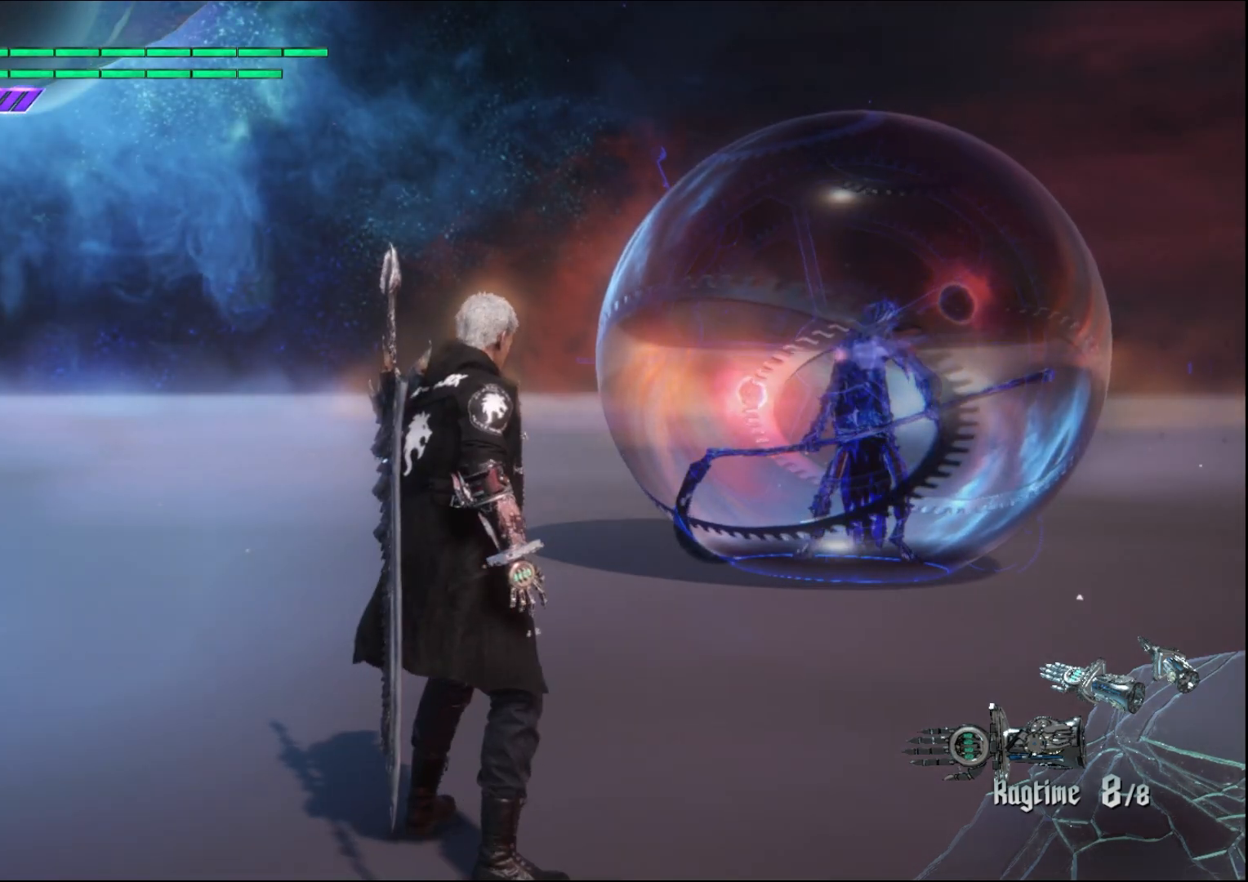
{"buttons": [], "left_stick": "center", "right_stick": "center", "events": []}
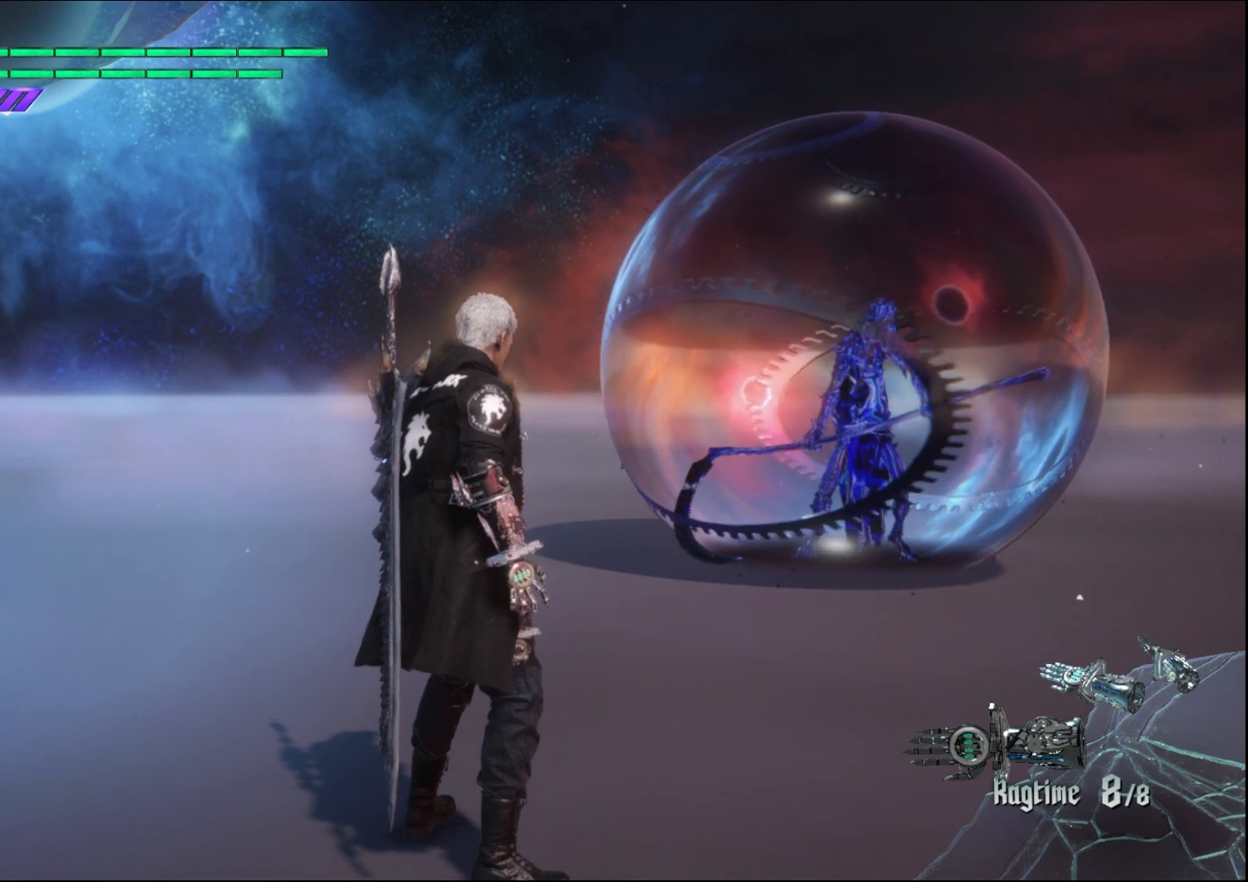
{"buttons": [], "left_stick": "down-right", "right_stick": "down", "events": [[367, "left_stick", "down-right"], [433, "right_stick", "down"]]}
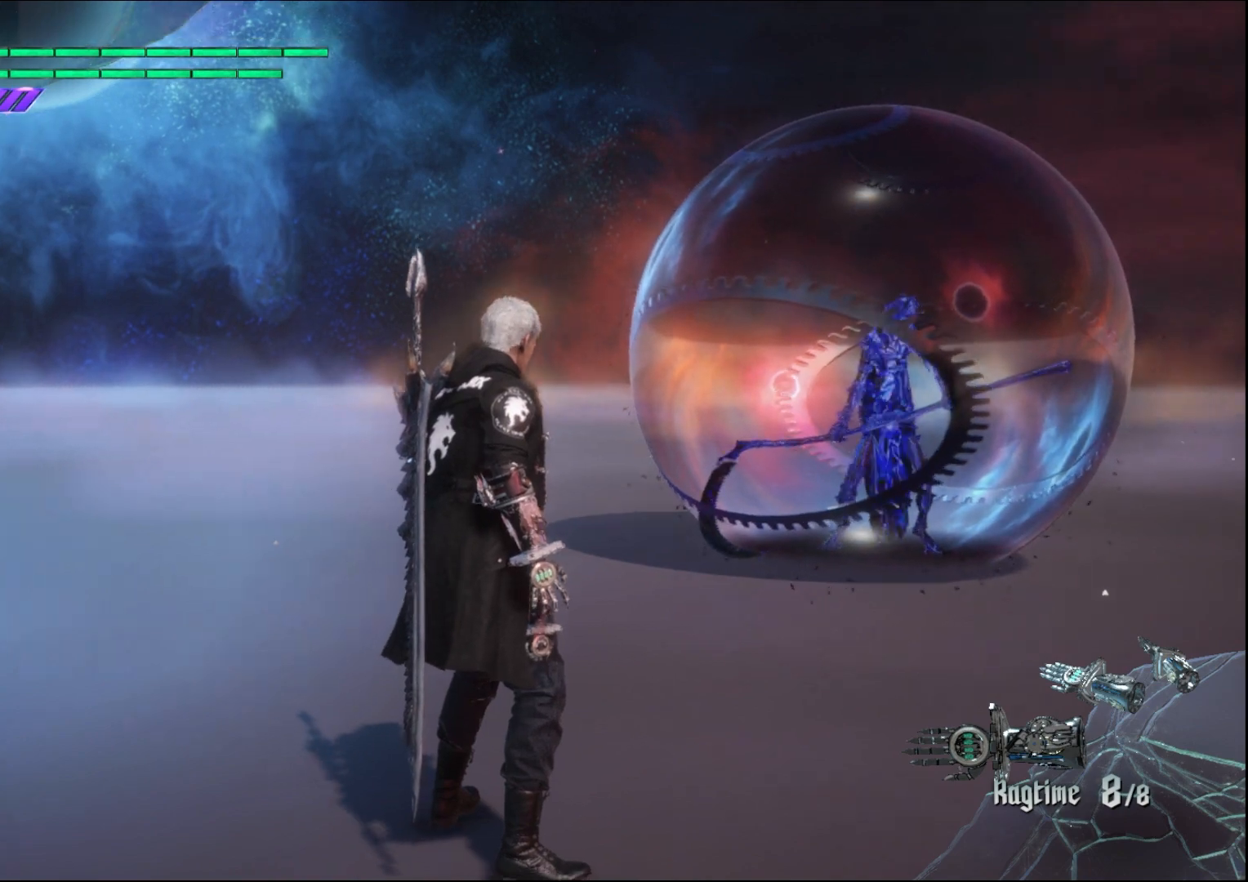
{"buttons": [], "left_stick": "down-right", "right_stick": "center", "events": [[267, "right_stick", "center"]]}
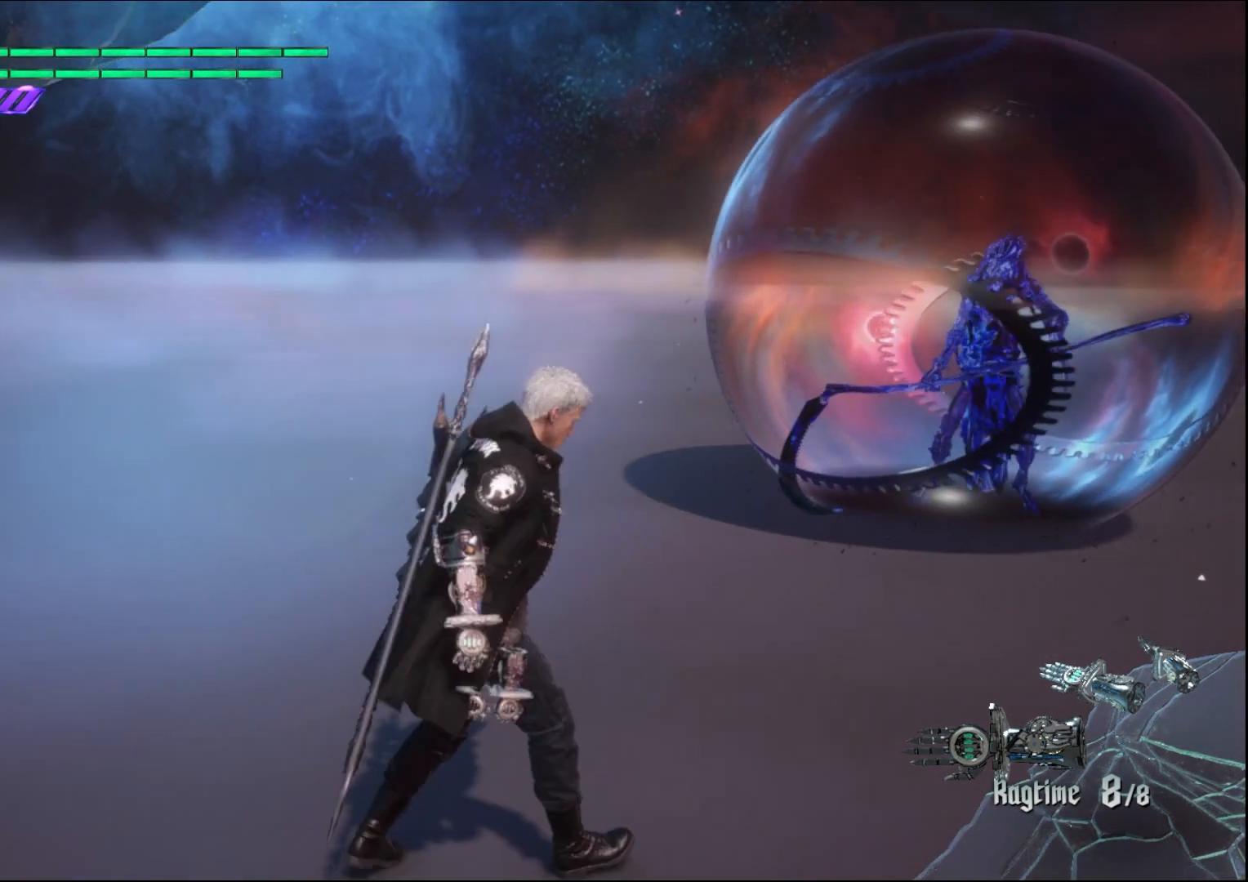
{"buttons": [], "left_stick": "down-right", "right_stick": "center", "events": []}
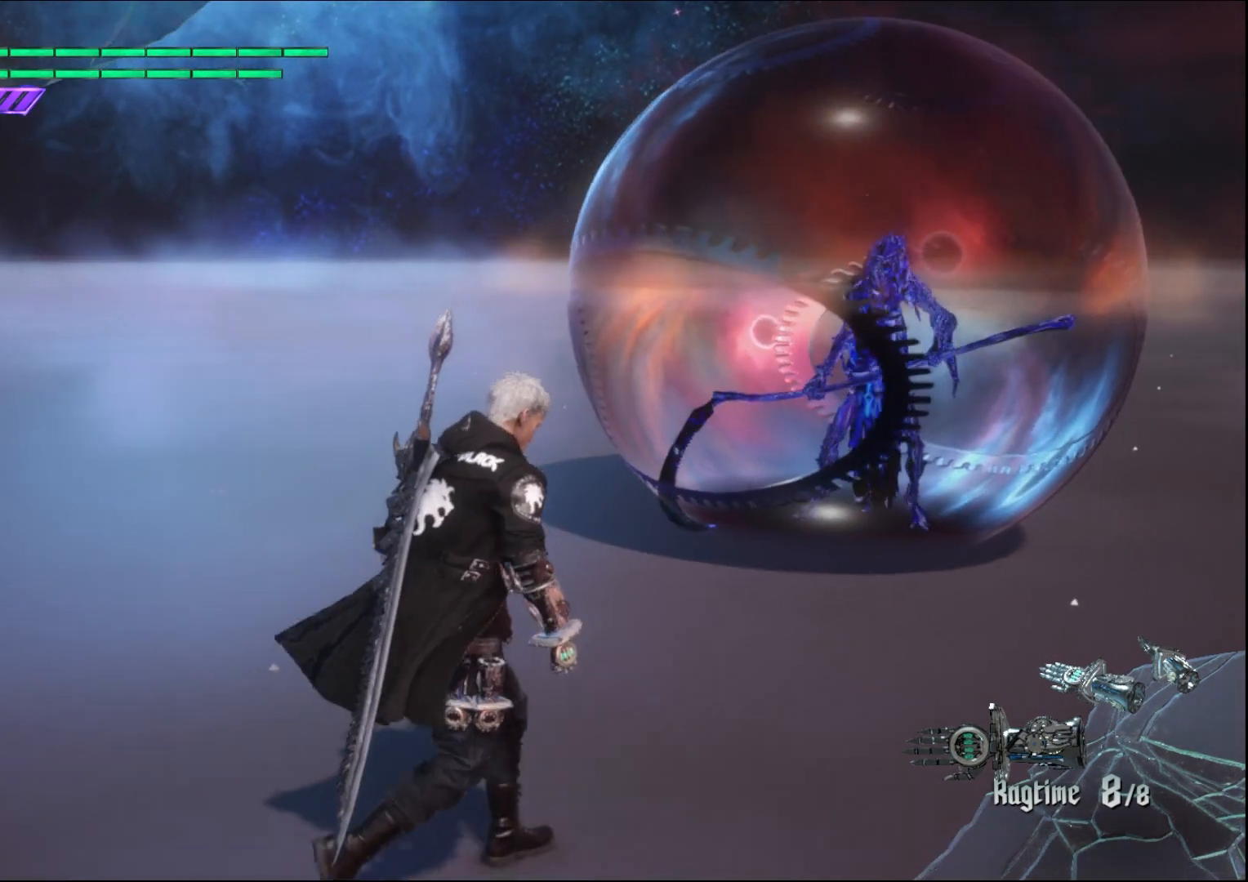
{"buttons": [], "left_stick": "down-right", "right_stick": "center", "events": []}
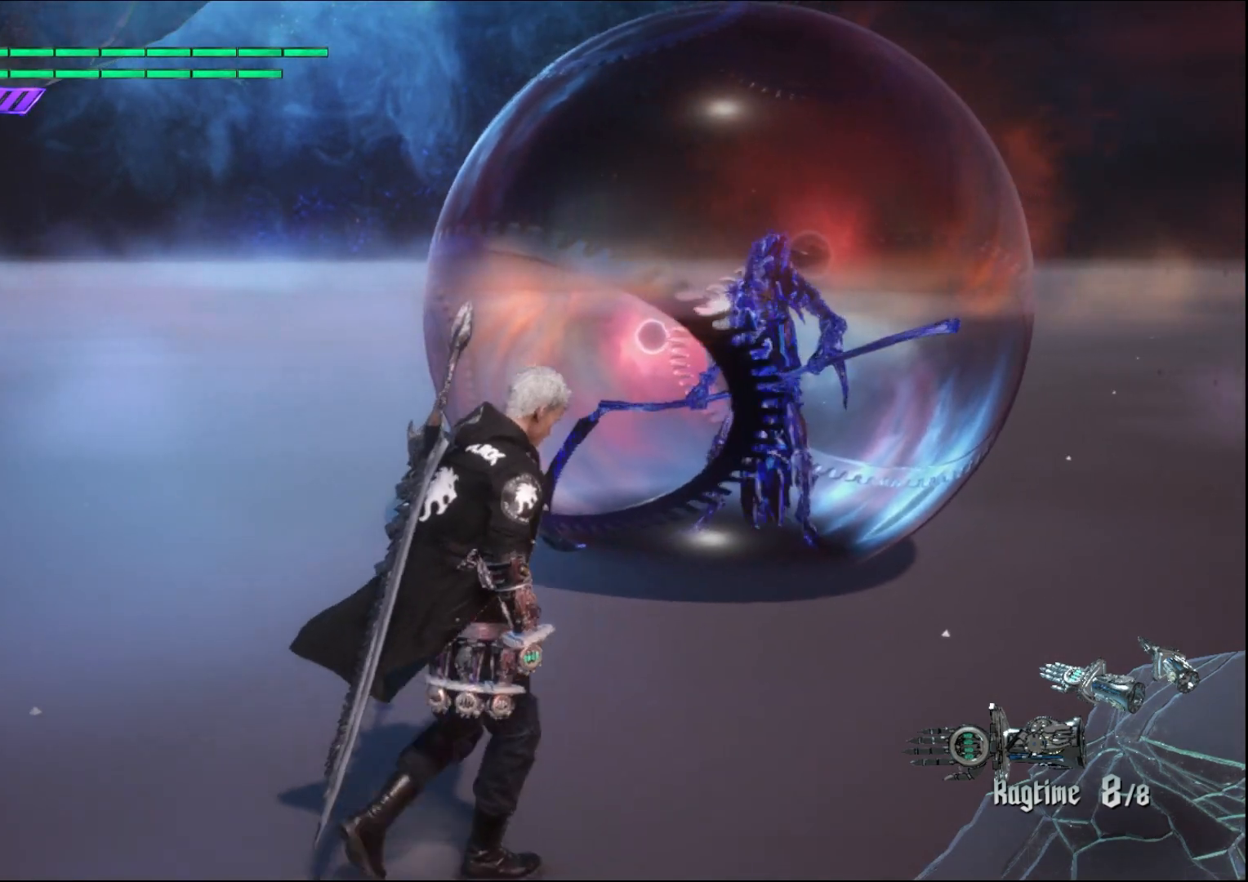
{"buttons": [], "left_stick": "down-right", "right_stick": "down-left", "events": [[67, "right_stick", "down-left"]]}